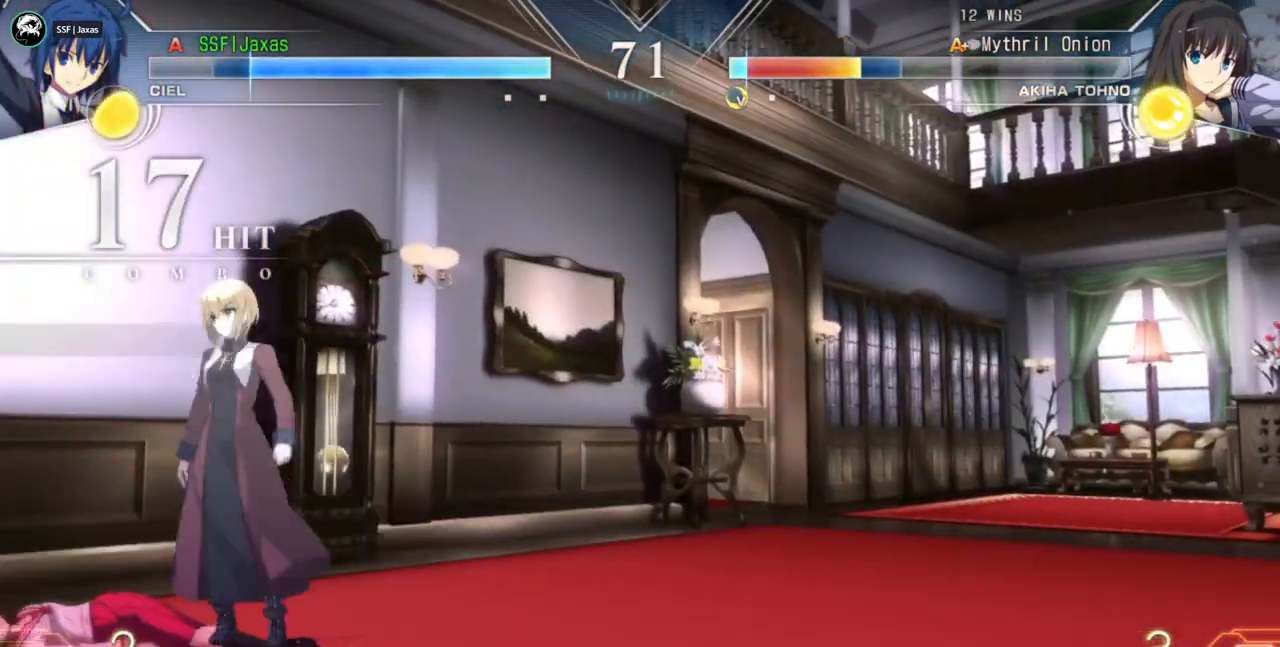
Gameplay with a controller (arcade stick); each line is a JSON object with the inputs held at the frame after it (dt_ms = milliseconds from this image to that frame). "events" lists button and stick changes between this image and that frame as [ms after this image, input, new state], when the widget could be followed in between. Not read: L2 L3 R3 SELECT.
{"dt_ms": 500, "buttons": ["DPAD_LEFT"]}
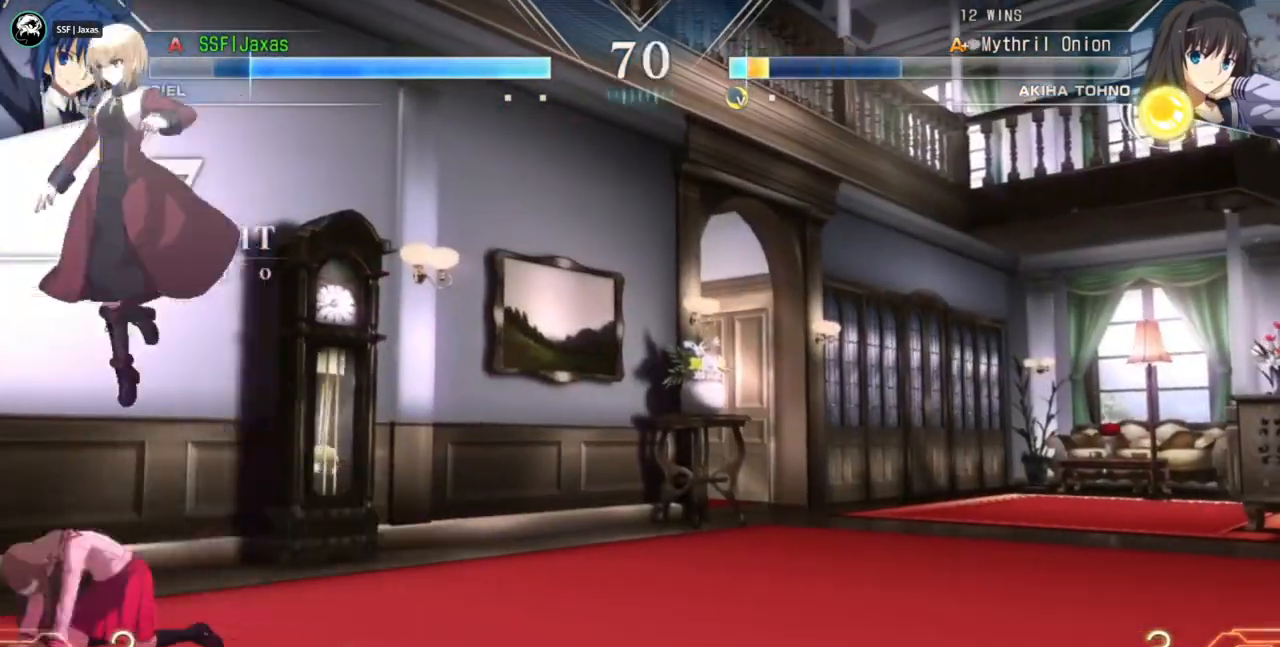
{"dt_ms": 500, "buttons": ["DPAD_LEFT"], "events": [[200, "R2", "down"], [300, "R2", "up"]]}
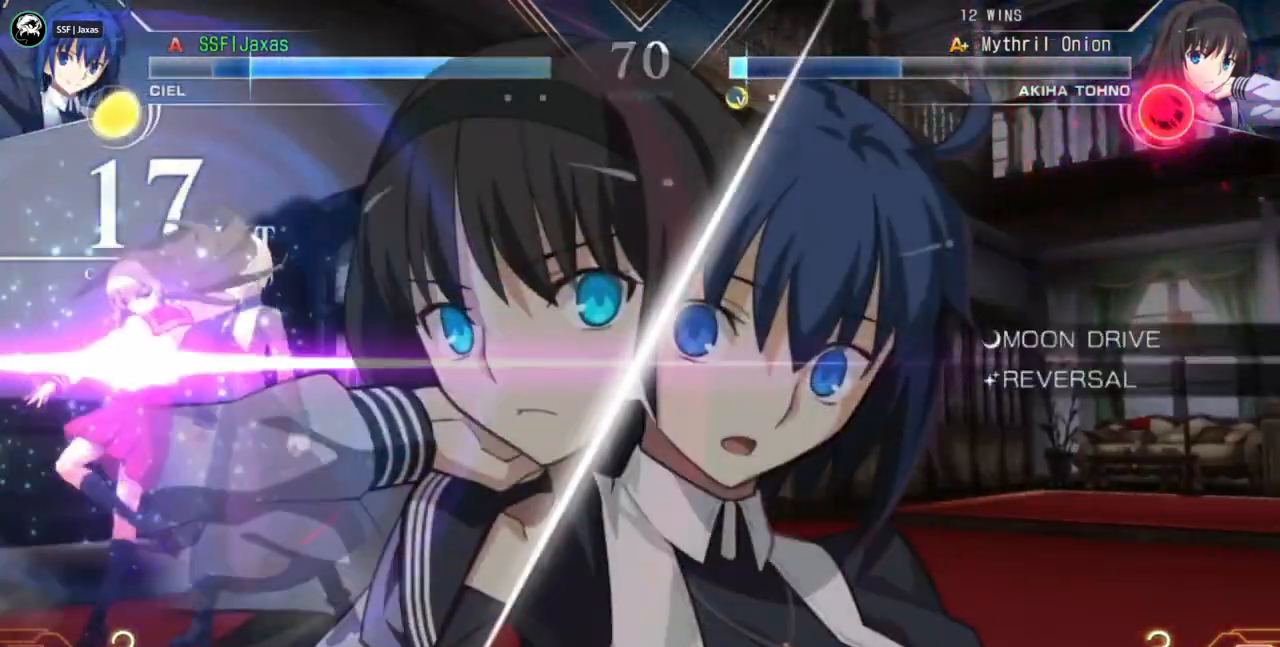
{"dt_ms": 500, "buttons": ["R2", "DPAD_RIGHT"], "events": [[167, "DPAD_LEFT", "up"], [200, "DPAD_RIGHT", "down"], [467, "R2", "down"]]}
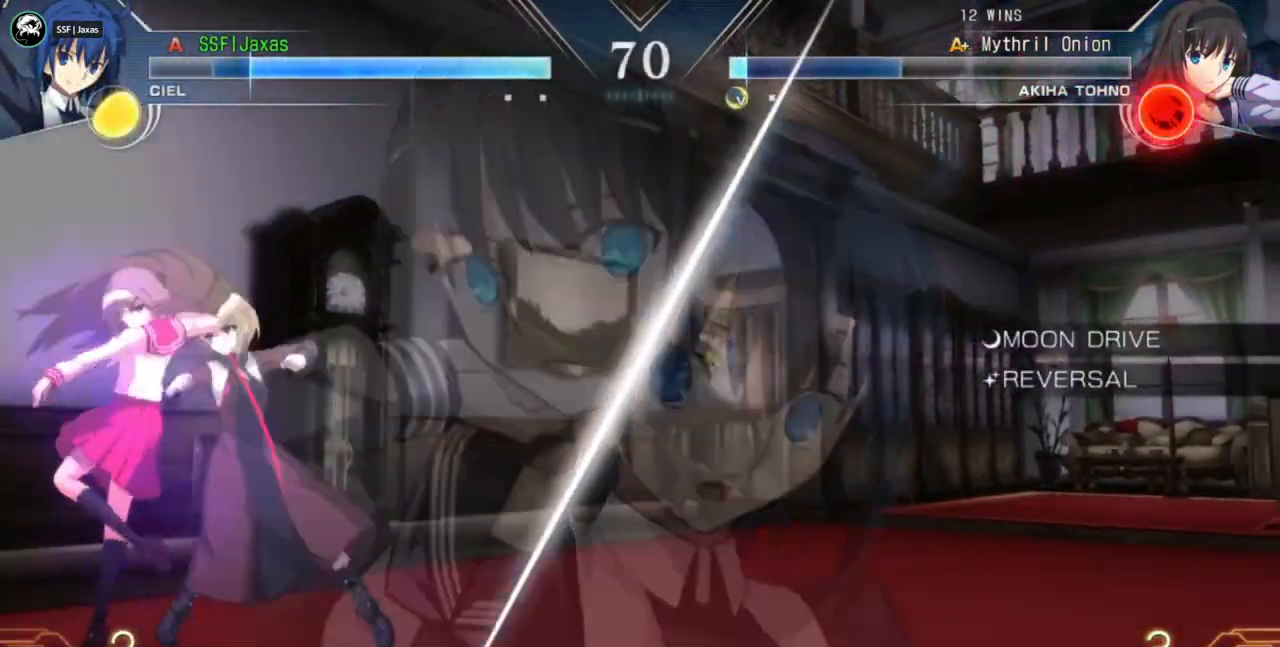
{"dt_ms": 500, "buttons": ["DPAD_RIGHT"]}
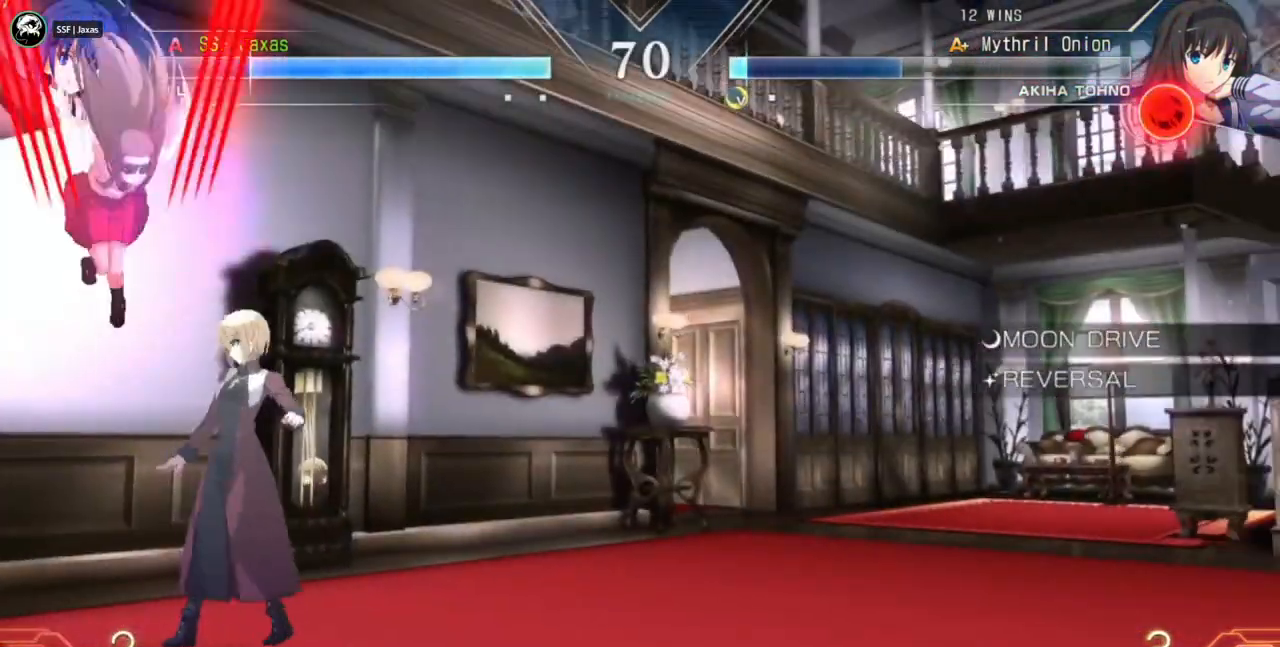
{"dt_ms": 500, "buttons": ["DPAD_DOWN", "DPAD_RIGHT"], "events": [[233, "DPAD_DOWN", "down"]]}
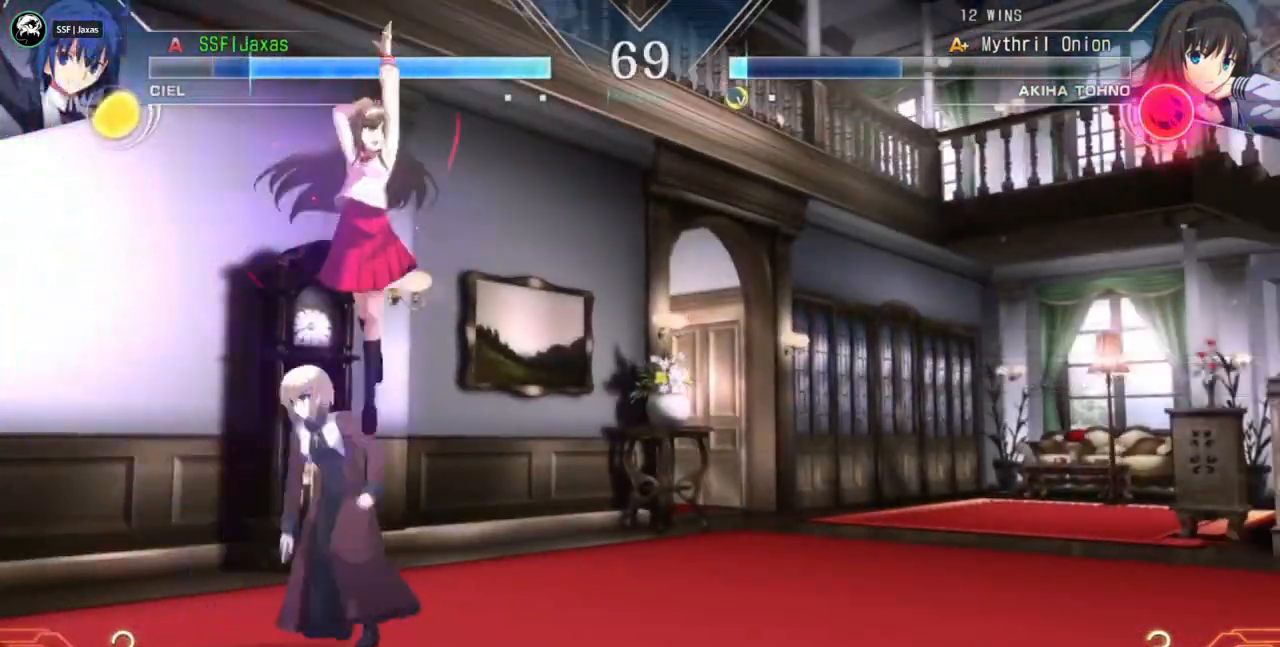
{"dt_ms": 500, "buttons": ["DPAD_DOWN", "DPAD_LEFT"], "events": [[100, "DPAD_DOWN", "up"], [233, "DPAD_LEFT", "down"], [233, "DPAD_RIGHT", "up"], [300, "DPAD_DOWN", "down"]]}
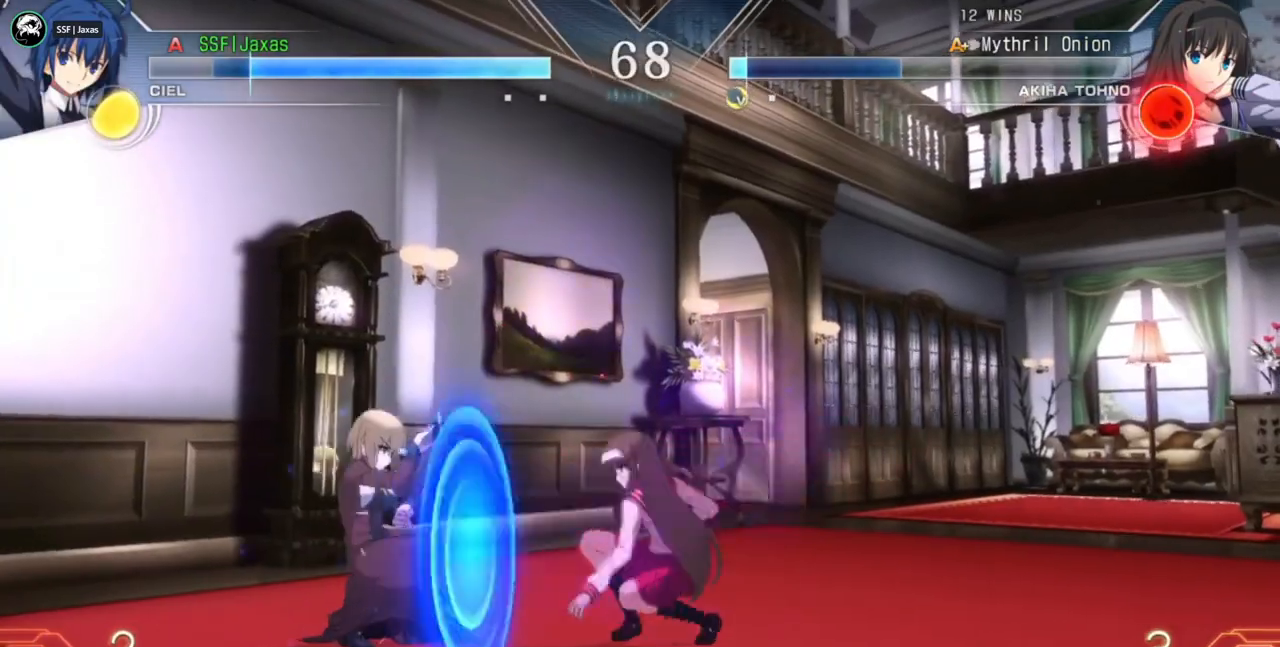
{"dt_ms": 500, "buttons": ["DPAD_DOWN", "DPAD_LEFT"], "events": []}
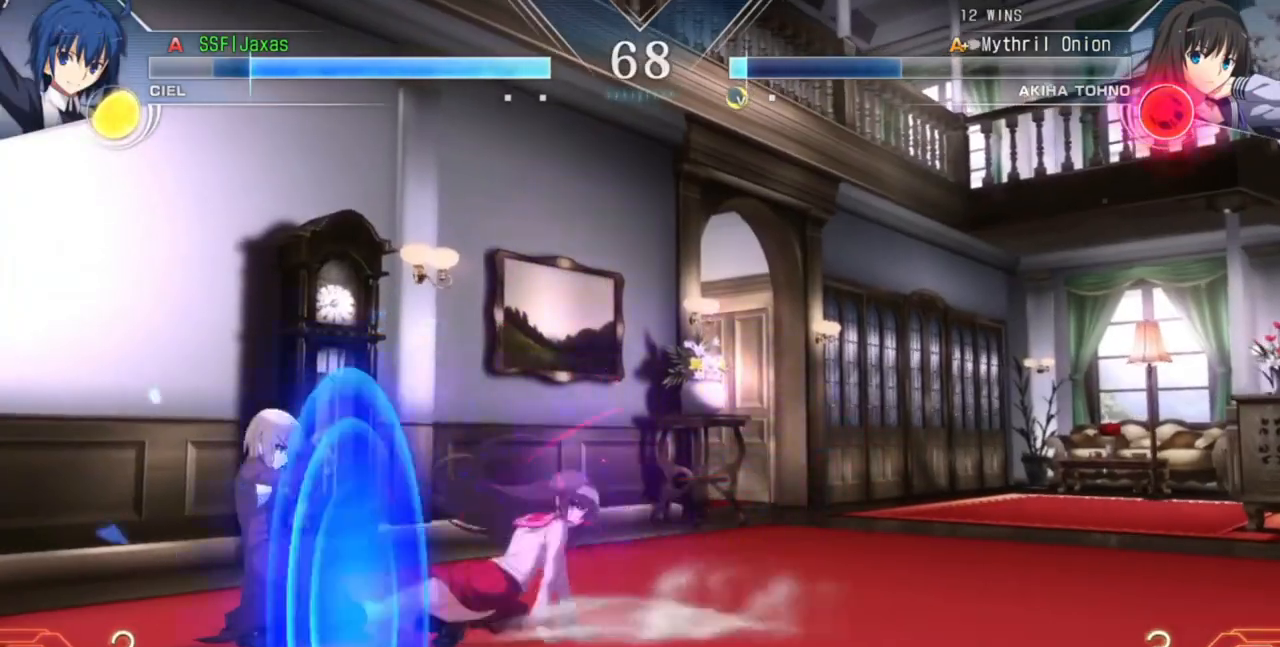
{"dt_ms": 500, "buttons": ["DPAD_DOWN", "DPAD_LEFT"], "events": []}
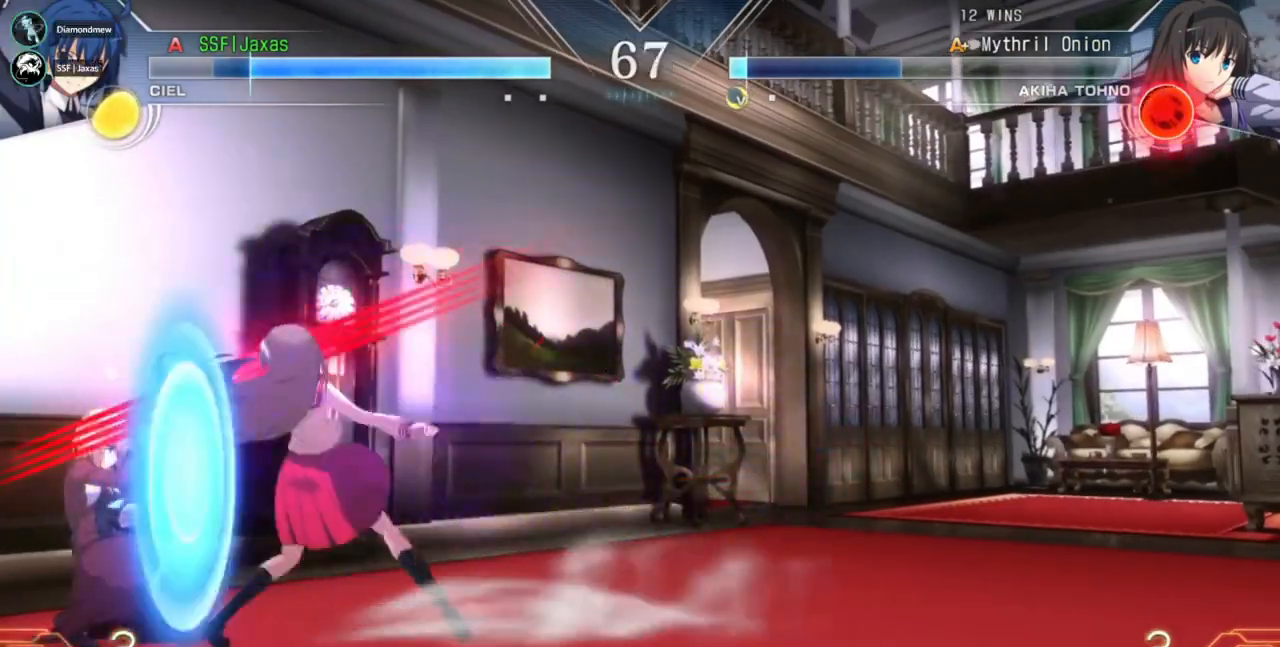
{"dt_ms": 500, "buttons": ["DPAD_DOWN", "DPAD_LEFT"], "events": []}
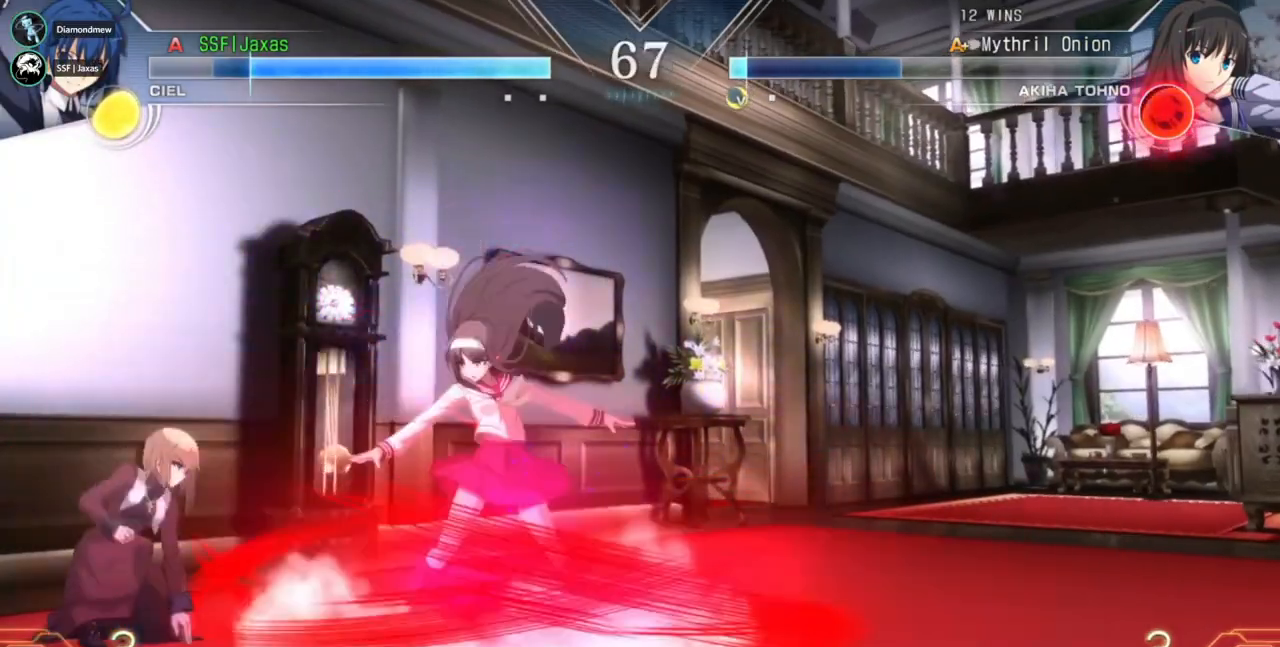
{"dt_ms": 500, "buttons": ["DPAD_LEFT"], "events": [[200, "DPAD_DOWN", "up"], [200, "DPAD_UP", "down"], [333, "DPAD_UP", "up"]]}
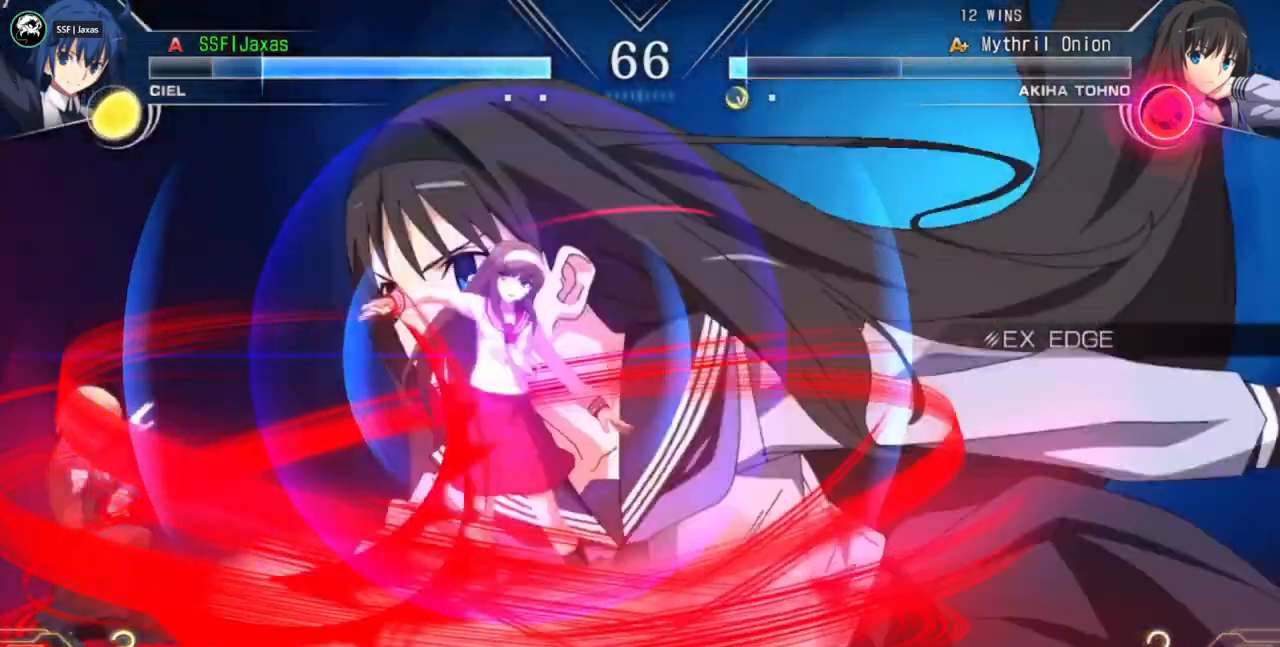
{"dt_ms": 1000, "buttons": ["DPAD_LEFT"]}
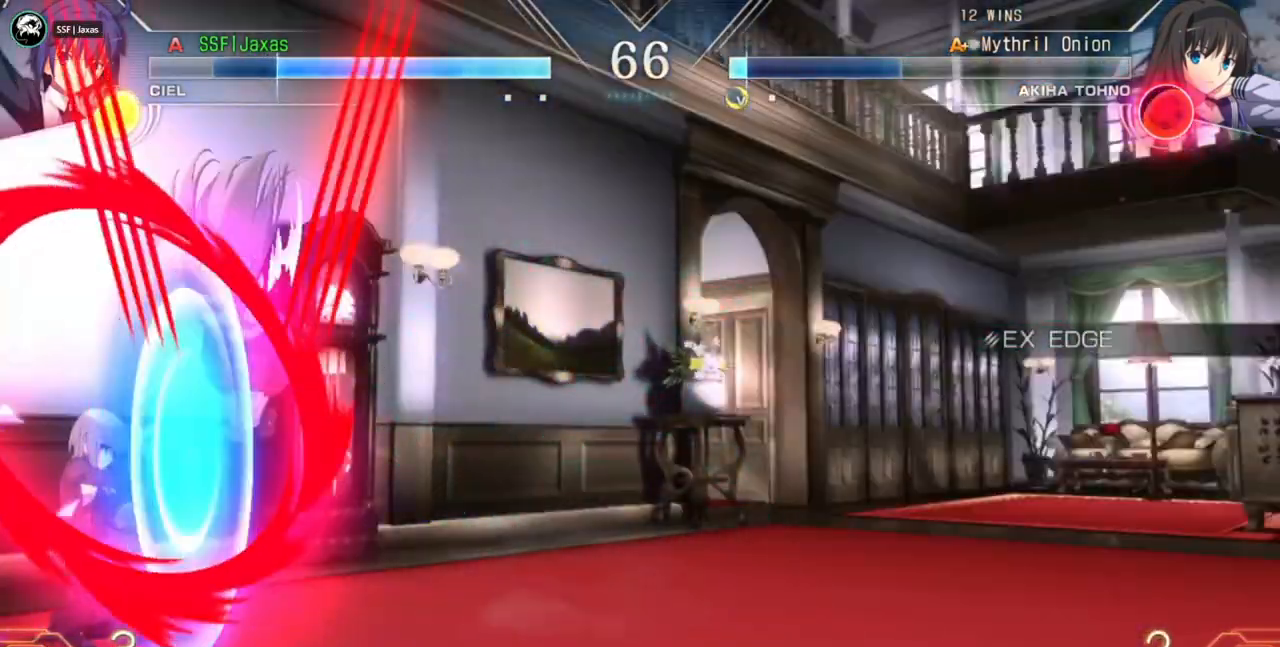
{"dt_ms": 500, "buttons": ["DPAD_DOWN", "DPAD_LEFT"], "events": [[267, "DPAD_DOWN", "down"]]}
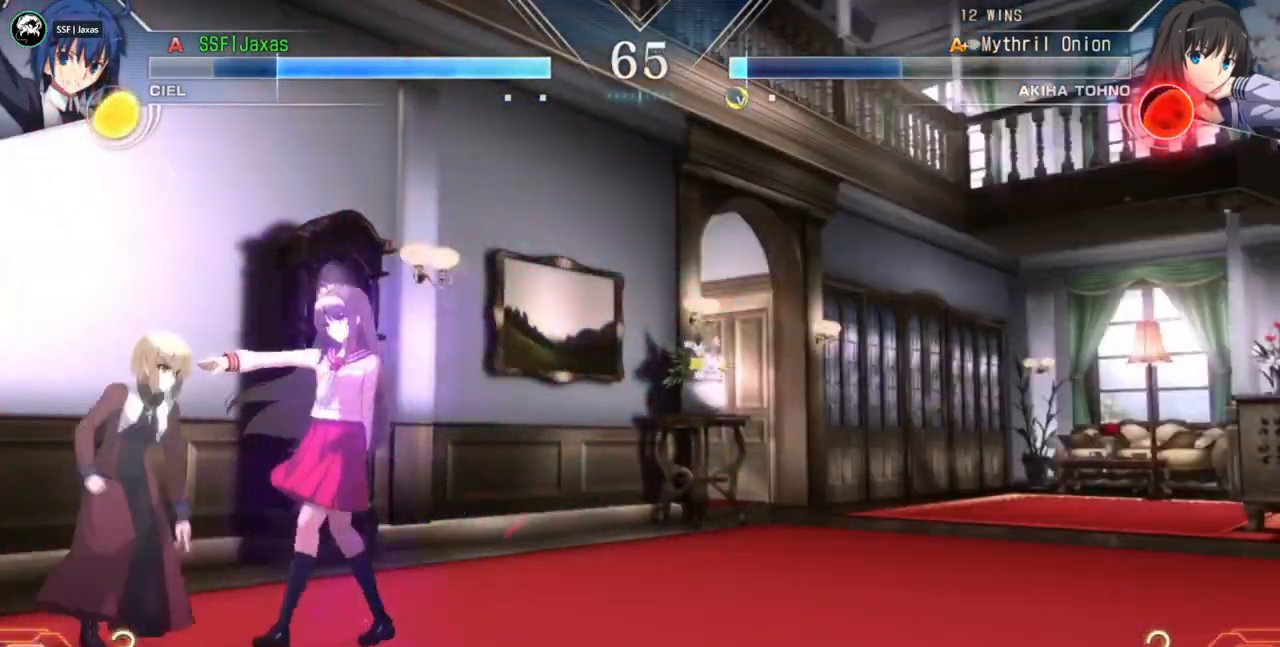
{"dt_ms": 500, "buttons": ["DPAD_LEFT"], "events": [[433, "DPAD_DOWN", "up"]]}